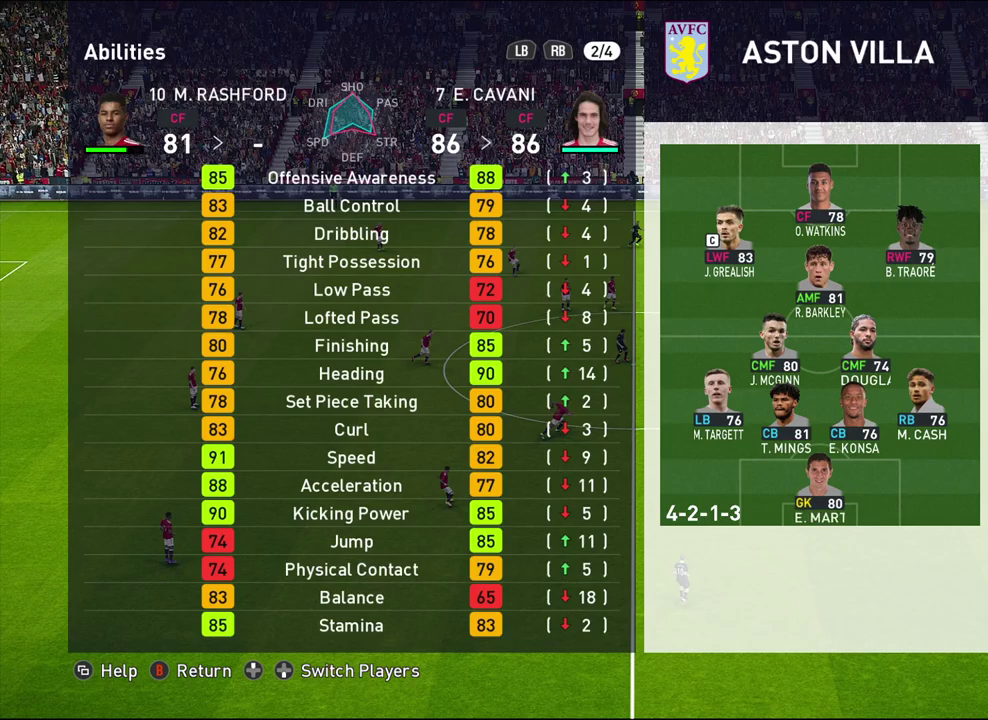
Gameplay with a controller (PlayStation layout); each line is a JSON object with the inputs held at the frame after it (dt_ms = milliseconds from this image to that frame). "events" lists button and stick changes between this image and that frame as [ms after this image, input, new state], when the widget could be followed in between. Not read: R3 right_stick.
{"dt_ms": 600, "buttons": ["CIRCLE"], "left_stick": "center", "events": [[117, "CIRCLE", "down"], [283, "CIRCLE", "up"], [550, "CIRCLE", "down"]]}
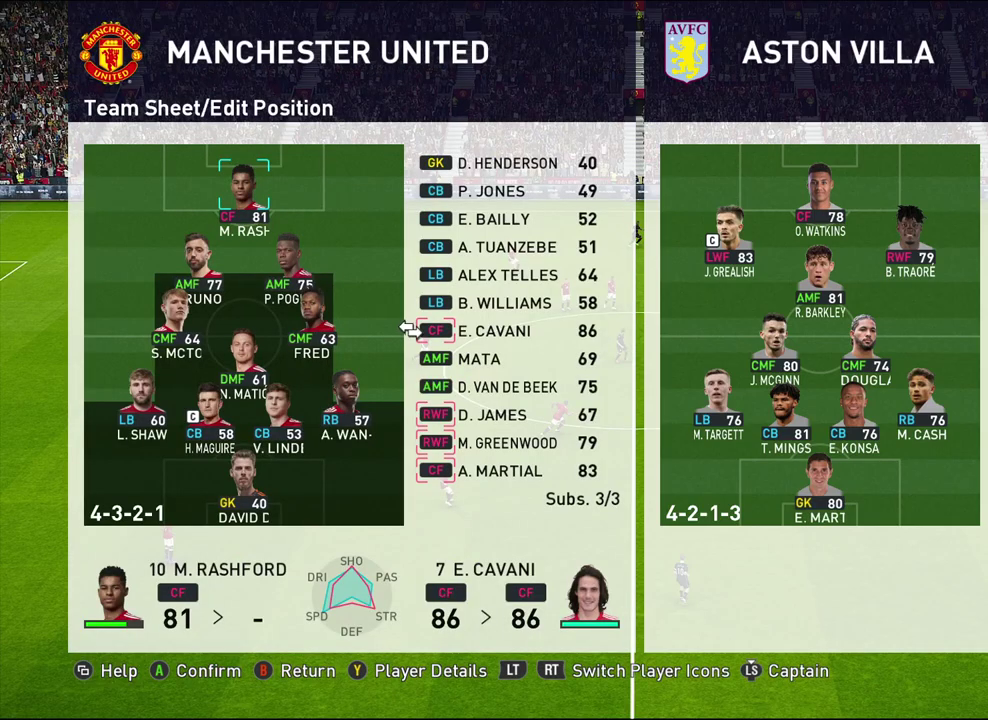
{"dt_ms": 400, "buttons": ["CIRCLE"], "left_stick": "center", "events": [[117, "CIRCLE", "up"], [367, "CIRCLE", "down"]]}
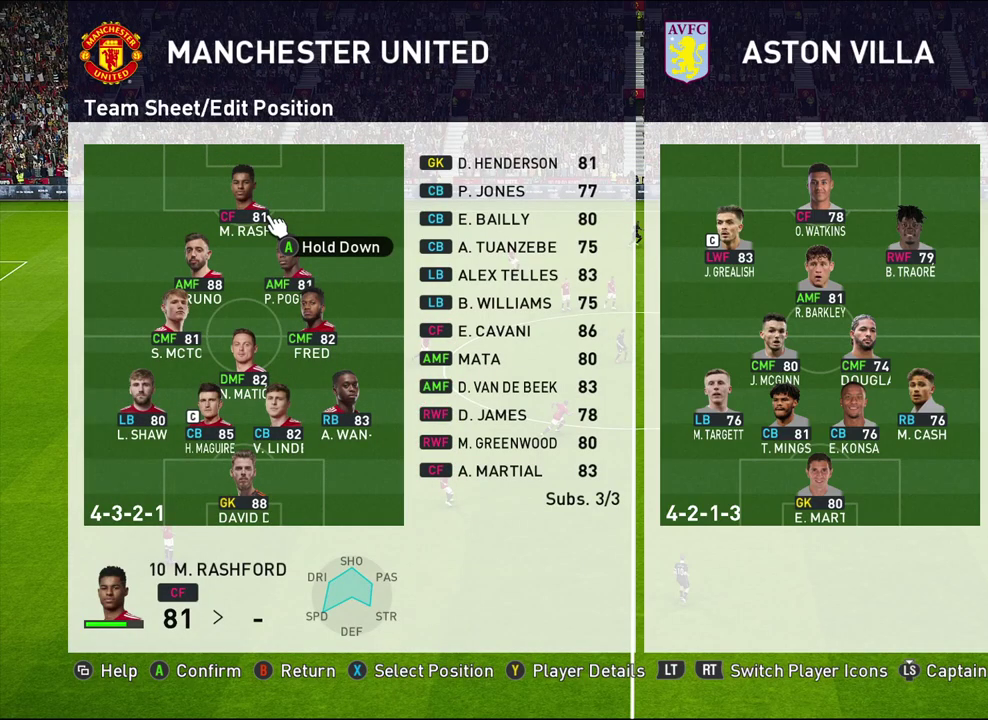
{"dt_ms": 700, "buttons": [], "left_stick": "center", "events": [[133, "CIRCLE", "up"], [450, "CIRCLE", "down"], [633, "CIRCLE", "up"]]}
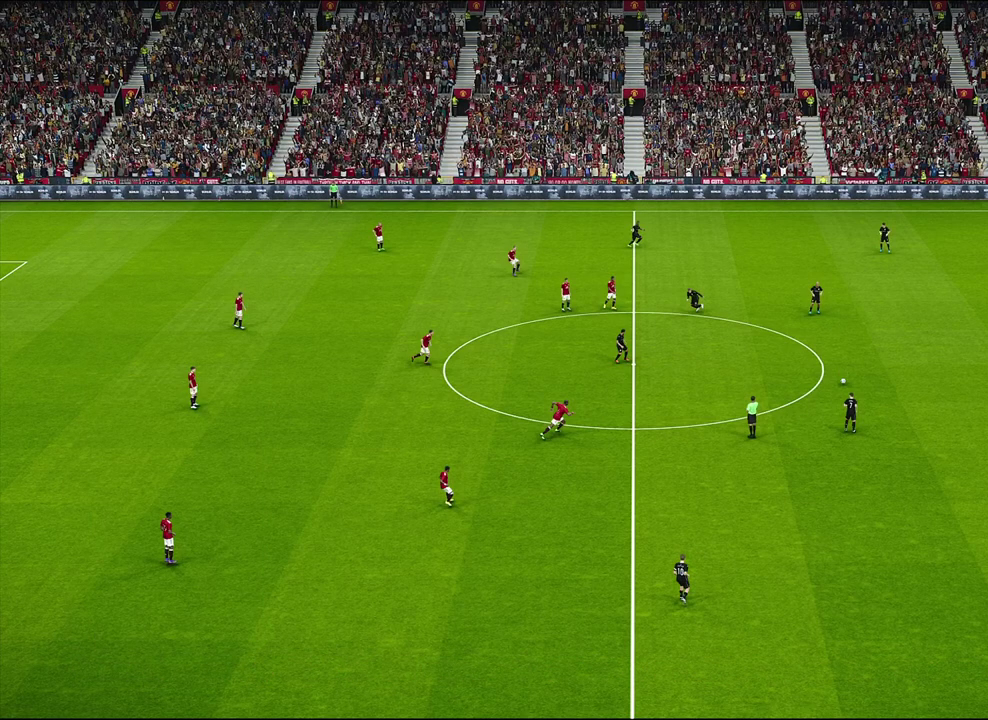
{"dt_ms": 300, "buttons": [], "left_stick": "center", "events": []}
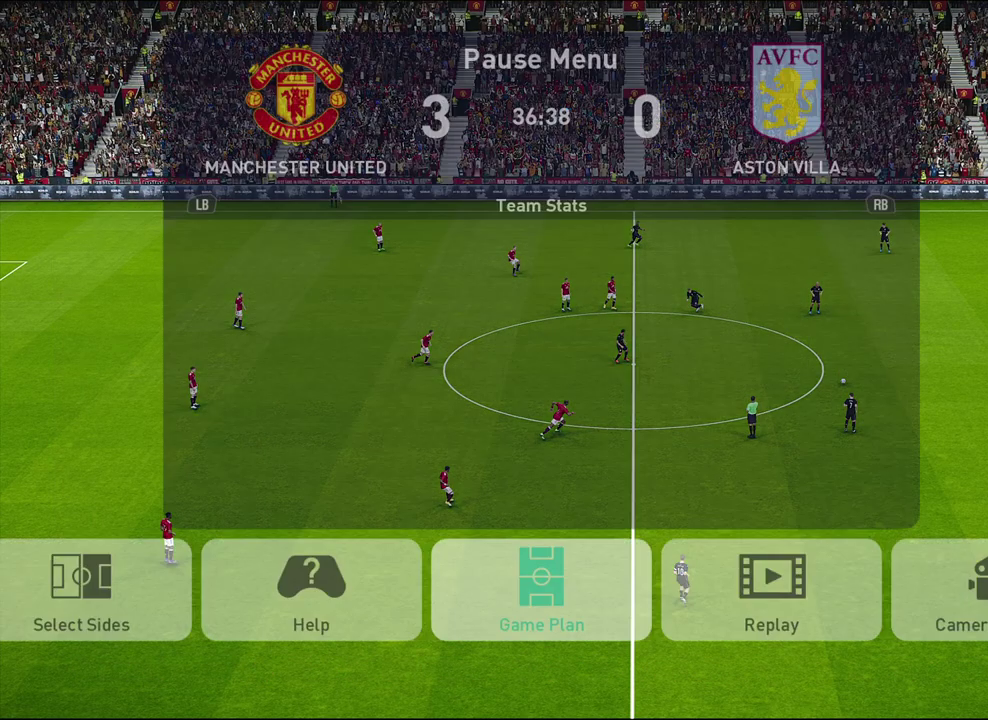
{"dt_ms": 400, "buttons": [], "left_stick": "center", "events": [[217, "CIRCLE", "down"], [383, "CIRCLE", "up"]]}
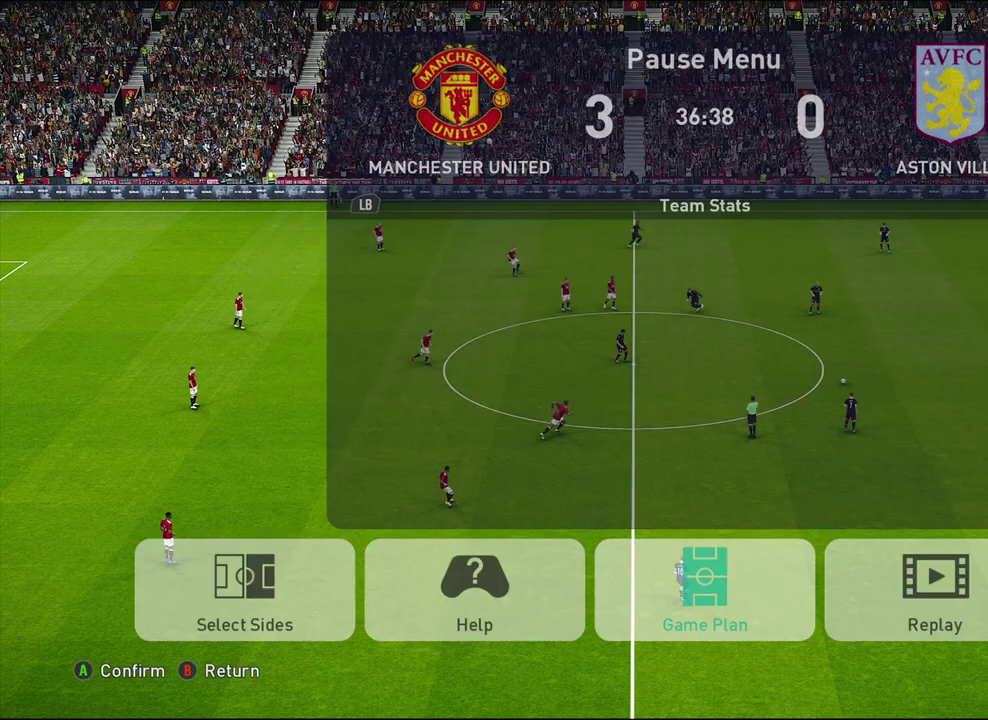
{"dt_ms": 600, "buttons": [], "left_stick": "right", "events": [[283, "left_stick", "right"]]}
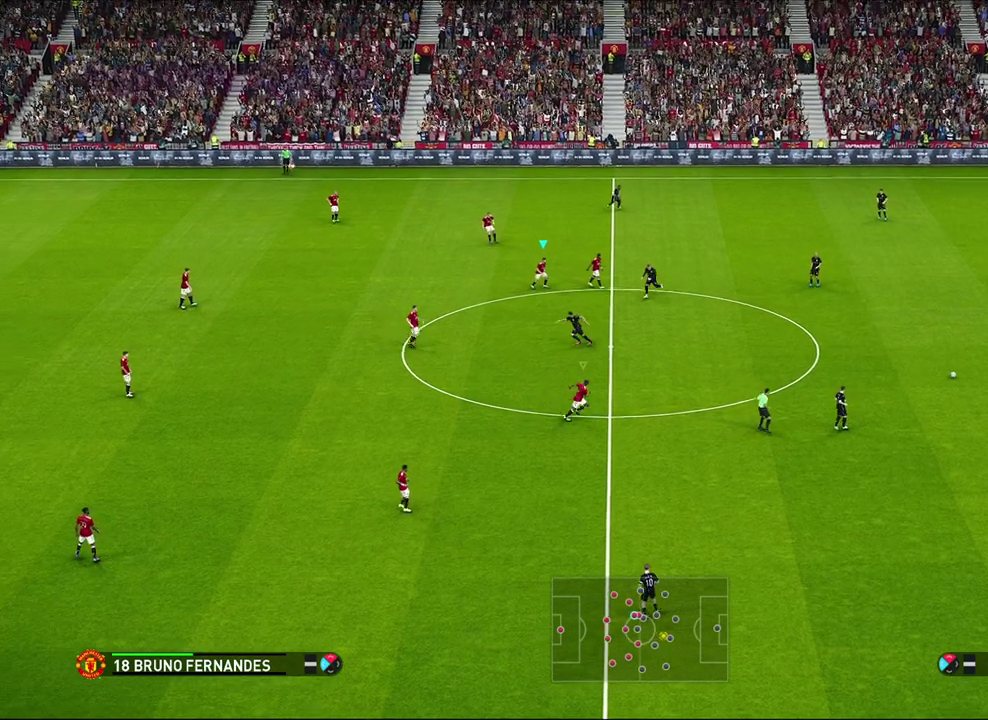
{"dt_ms": 600, "buttons": [], "left_stick": "right", "events": [[483, "L1", "down"], [583, "L1", "up"]]}
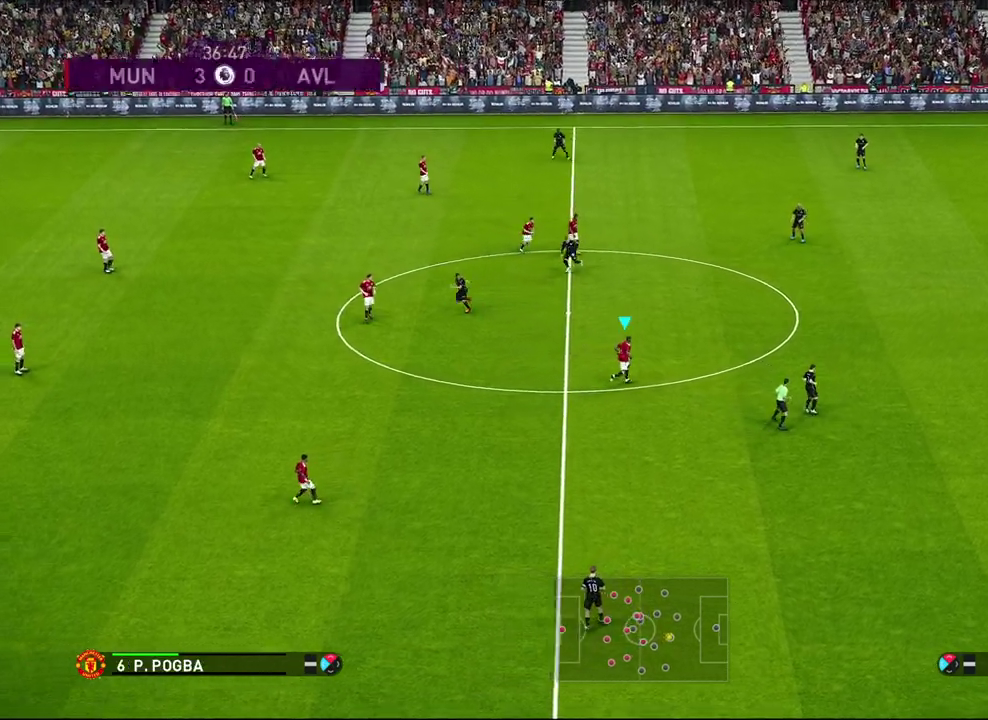
{"dt_ms": 500, "buttons": [], "left_stick": "right", "events": []}
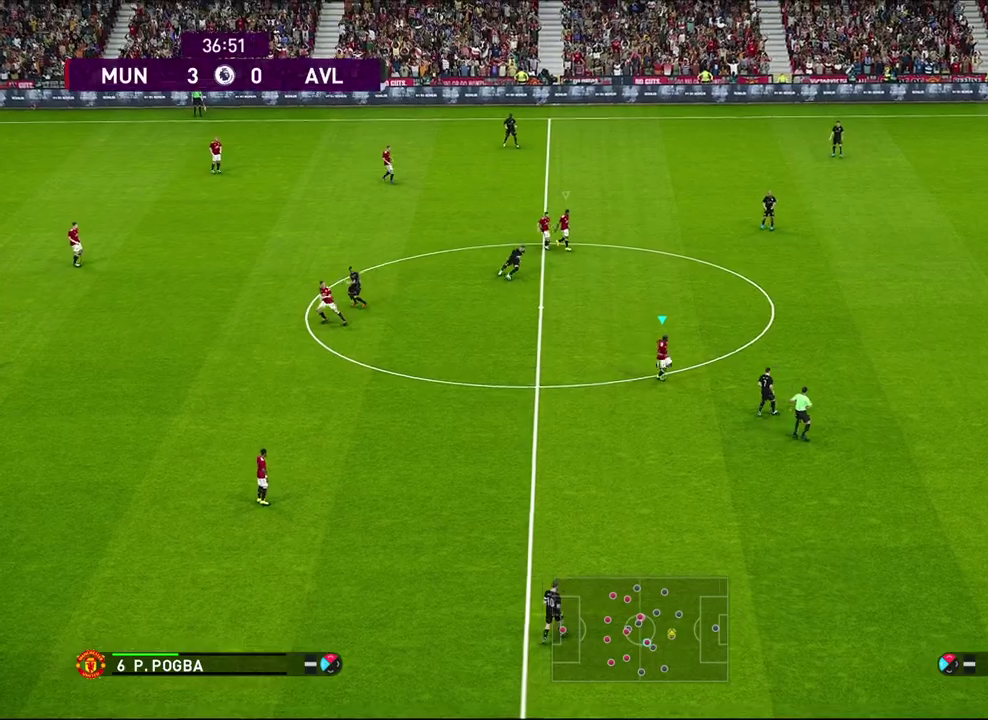
{"dt_ms": 400, "buttons": [], "left_stick": "right", "events": []}
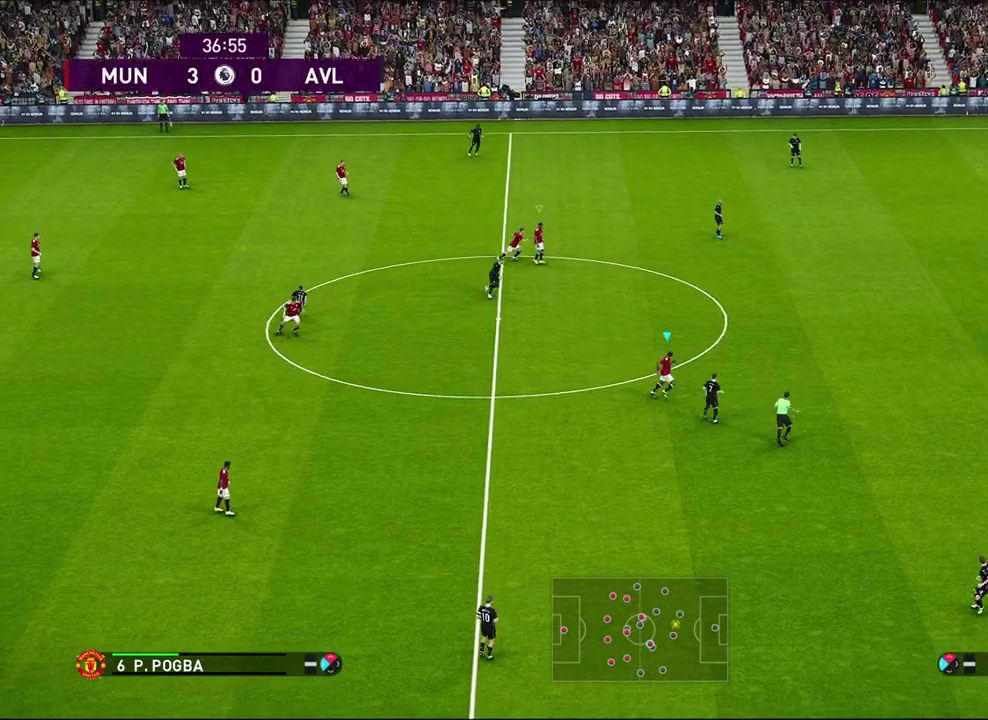
{"dt_ms": 400, "buttons": ["R1", "R2"], "left_stick": "right", "events": [[200, "L1", "down"], [200, "R1", "down"], [350, "L1", "up"], [350, "R2", "down"]]}
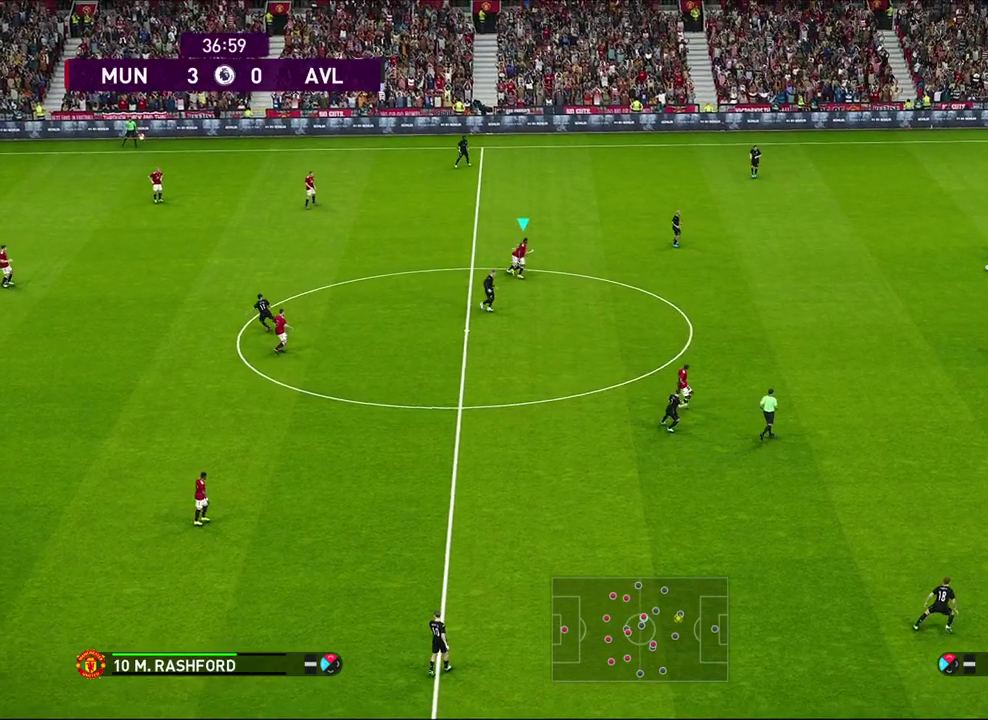
{"dt_ms": 600, "buttons": ["R1", "R2"], "left_stick": "up-right", "events": [[567, "left_stick", "up-right"]]}
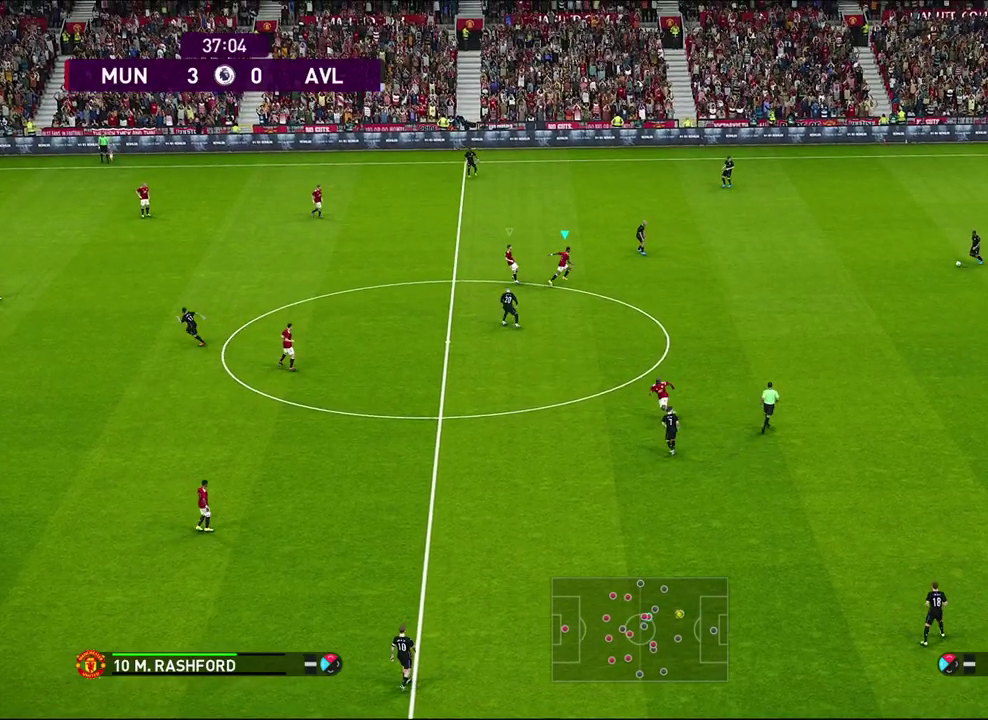
{"dt_ms": 500, "buttons": ["R1"], "left_stick": "up-right", "events": [[400, "R2", "up"]]}
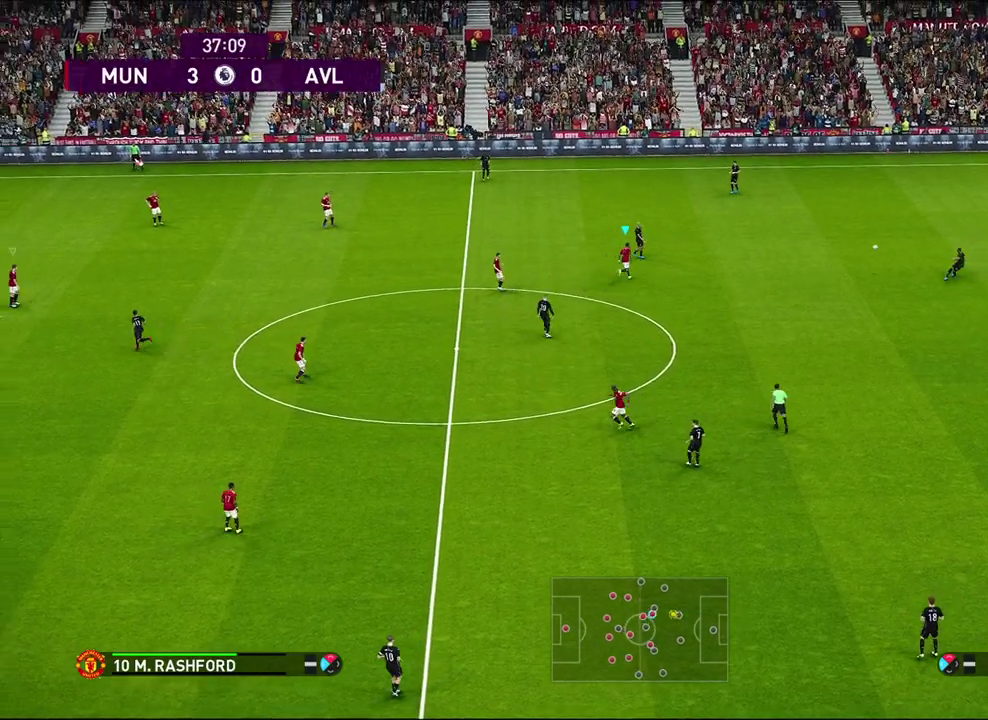
{"dt_ms": 300, "buttons": [], "left_stick": "center", "events": [[83, "R1", "up"], [150, "left_stick", "center"]]}
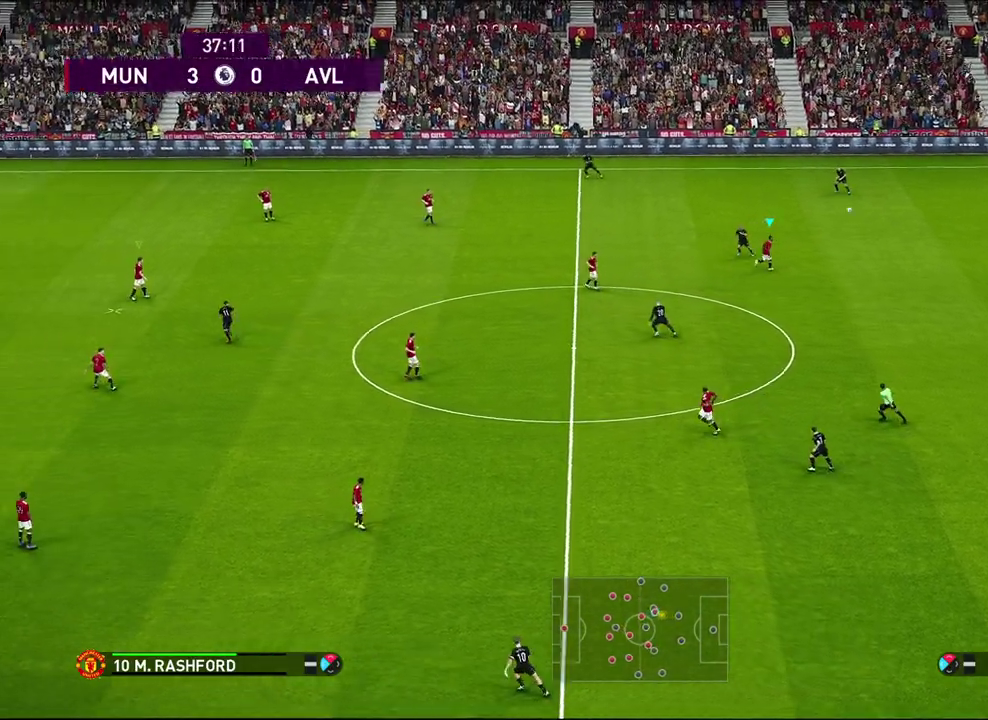
{"dt_ms": 700, "buttons": [], "left_stick": "right", "events": [[133, "left_stick", "right"]]}
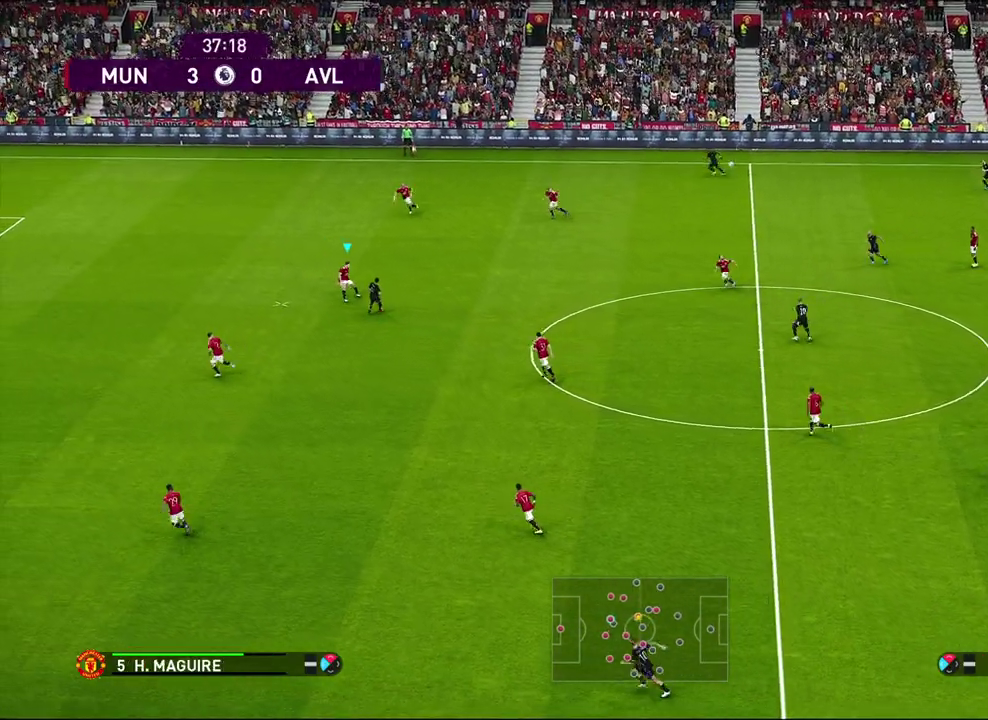
{"dt_ms": 600, "buttons": [], "left_stick": "right", "events": [[300, "CROSS", "down"], [450, "CROSS", "up"]]}
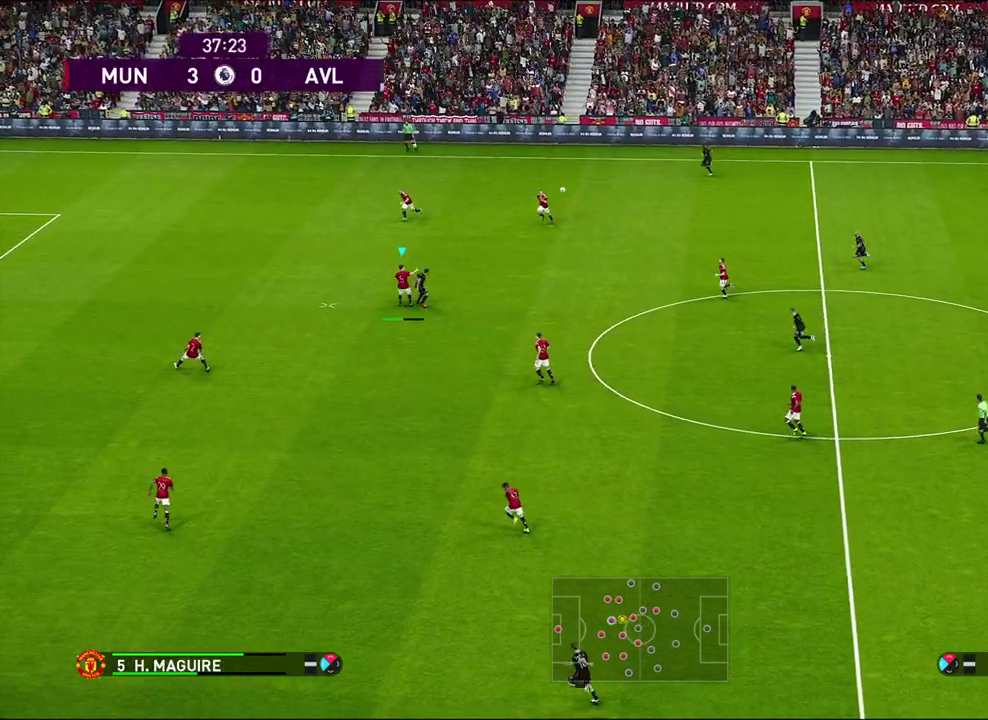
{"dt_ms": 400, "buttons": [], "left_stick": "right", "events": []}
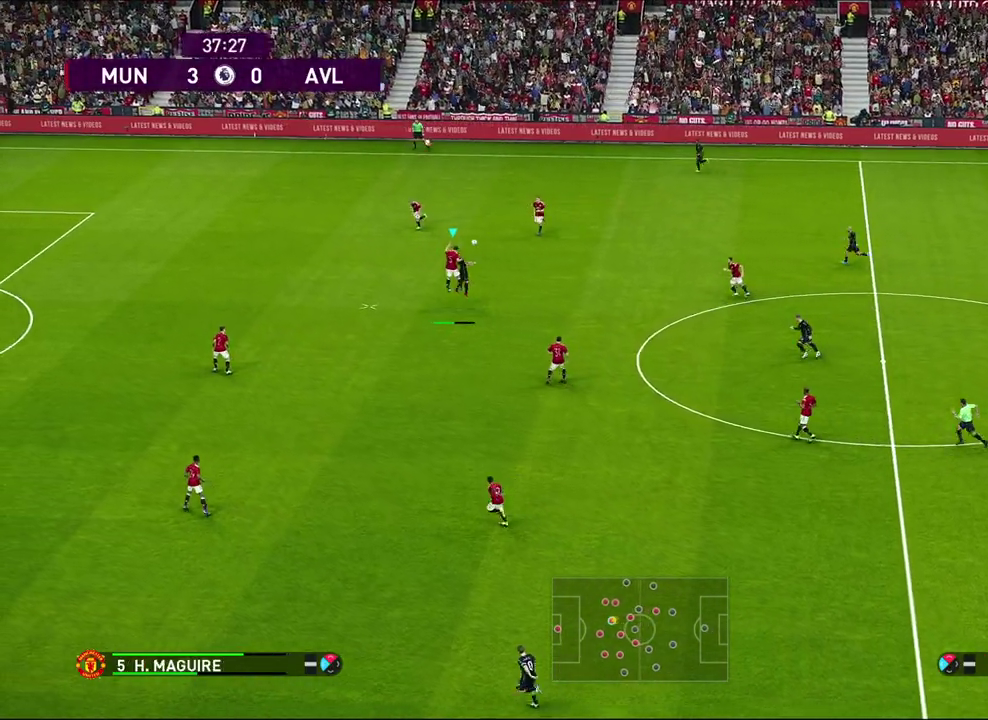
{"dt_ms": 700, "buttons": [], "left_stick": "up-left", "events": [[133, "left_stick", "center"], [417, "left_stick", "down-left"], [533, "left_stick", "left"], [700, "left_stick", "up-left"]]}
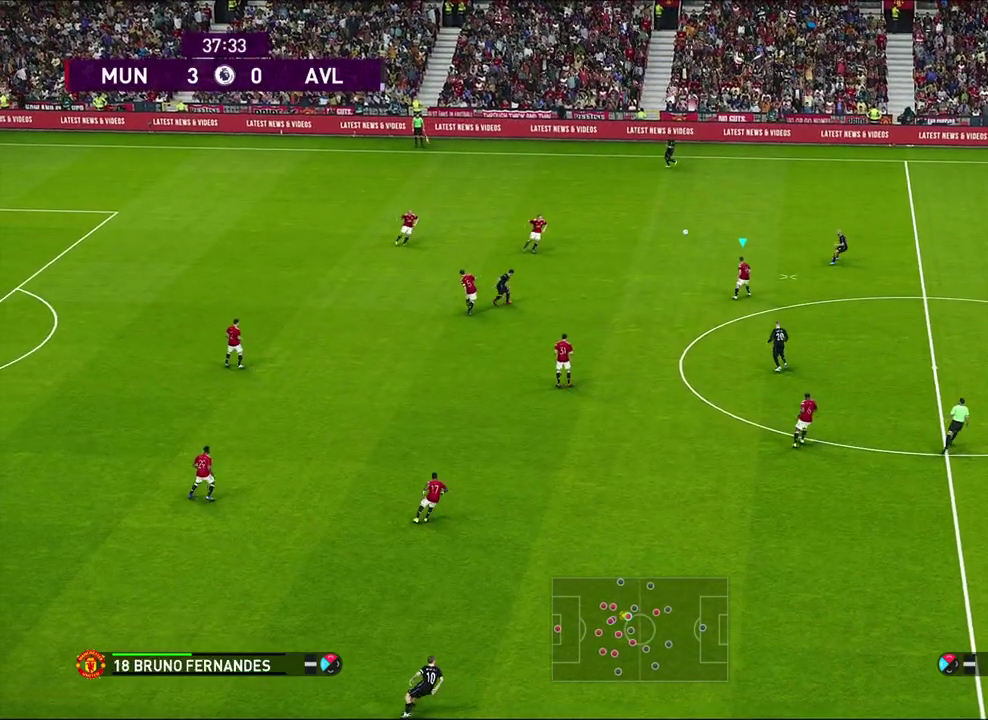
{"dt_ms": 300, "buttons": [], "left_stick": "up-left", "events": []}
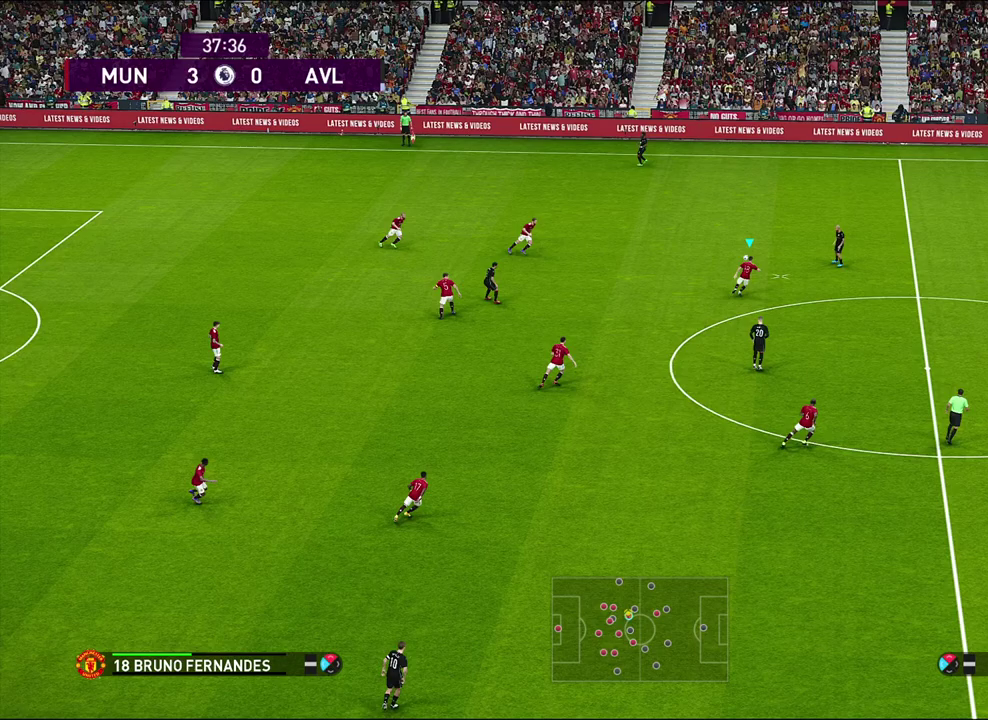
{"dt_ms": 500, "buttons": ["R1", "R2"], "left_stick": "up-right", "events": [[33, "R1", "down"], [50, "left_stick", "up"], [117, "left_stick", "up-right"], [250, "R2", "down"]]}
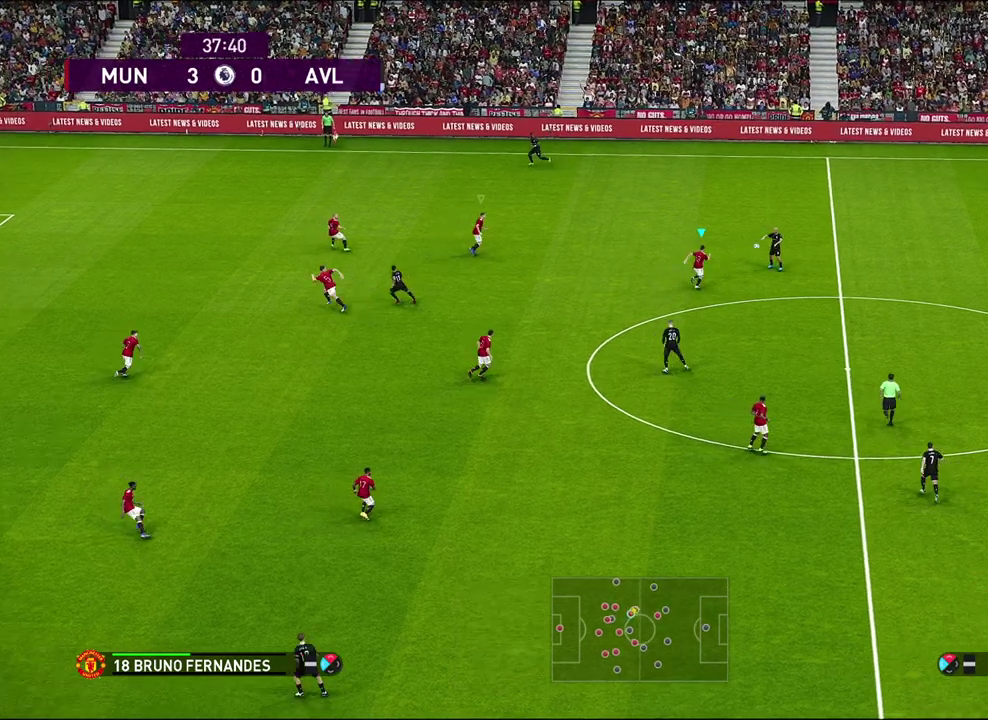
{"dt_ms": 500, "buttons": ["CROSS", "R1", "R2"], "left_stick": "up-right", "events": [[267, "CROSS", "down"]]}
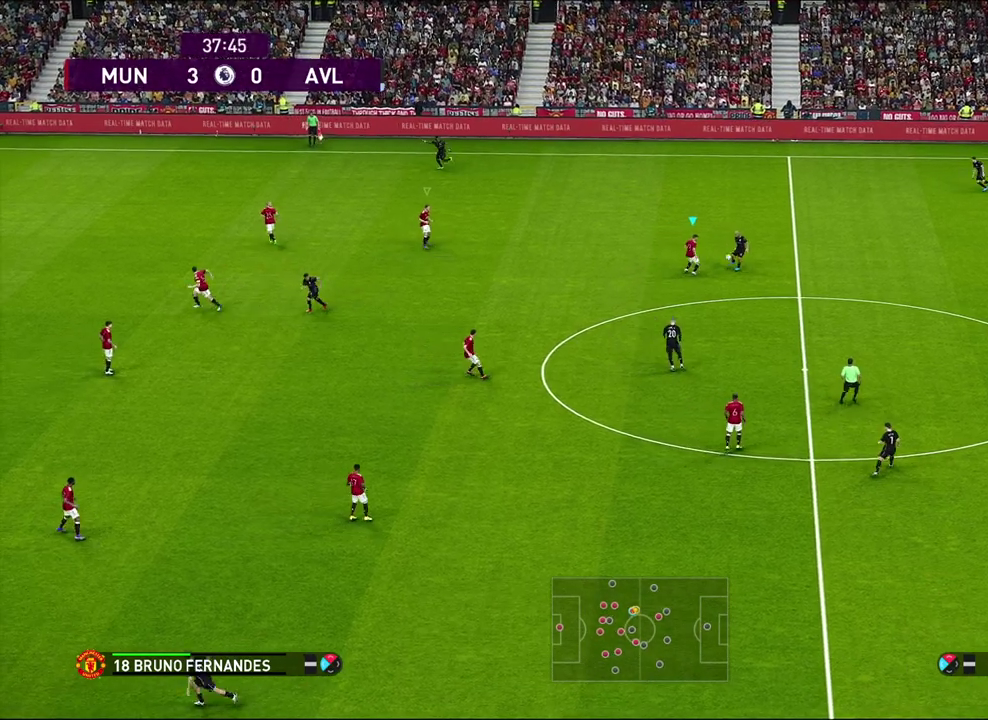
{"dt_ms": 500, "buttons": ["CROSS"], "left_stick": "center", "events": [[33, "left_stick", "right"], [67, "R2", "up"], [83, "R1", "up"], [100, "left_stick", "down-right"], [267, "left_stick", "center"]]}
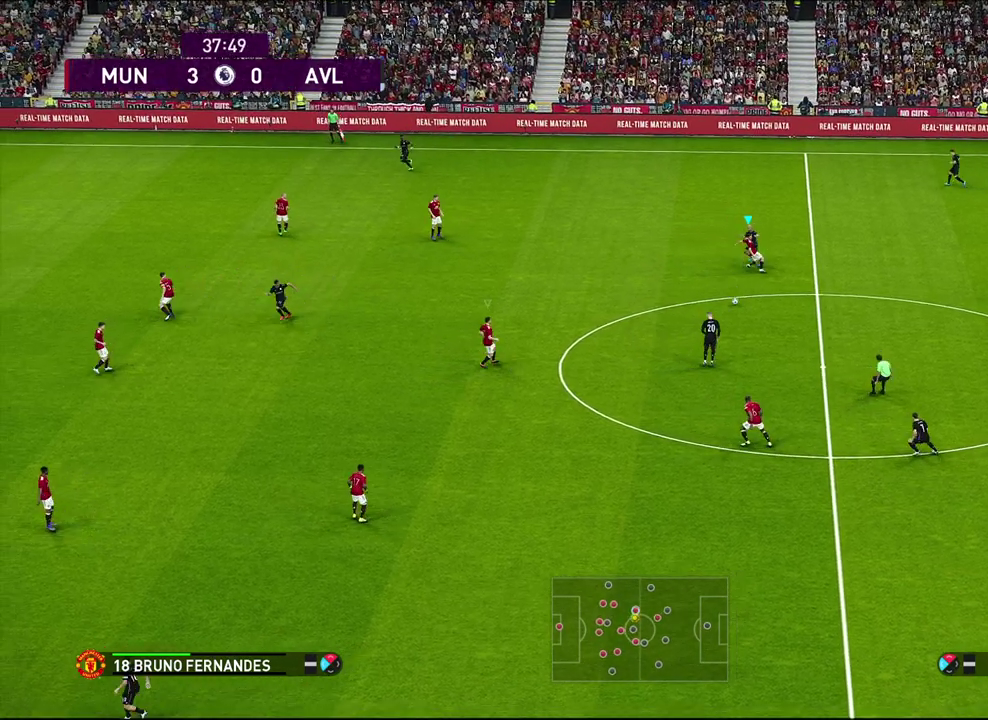
{"dt_ms": 400, "buttons": ["R1", "R2"], "left_stick": "up", "events": [[17, "CROSS", "up"], [50, "R1", "down"], [50, "R2", "down"], [67, "L1", "down"], [100, "left_stick", "right"], [183, "left_stick", "up"], [267, "L1", "up"]]}
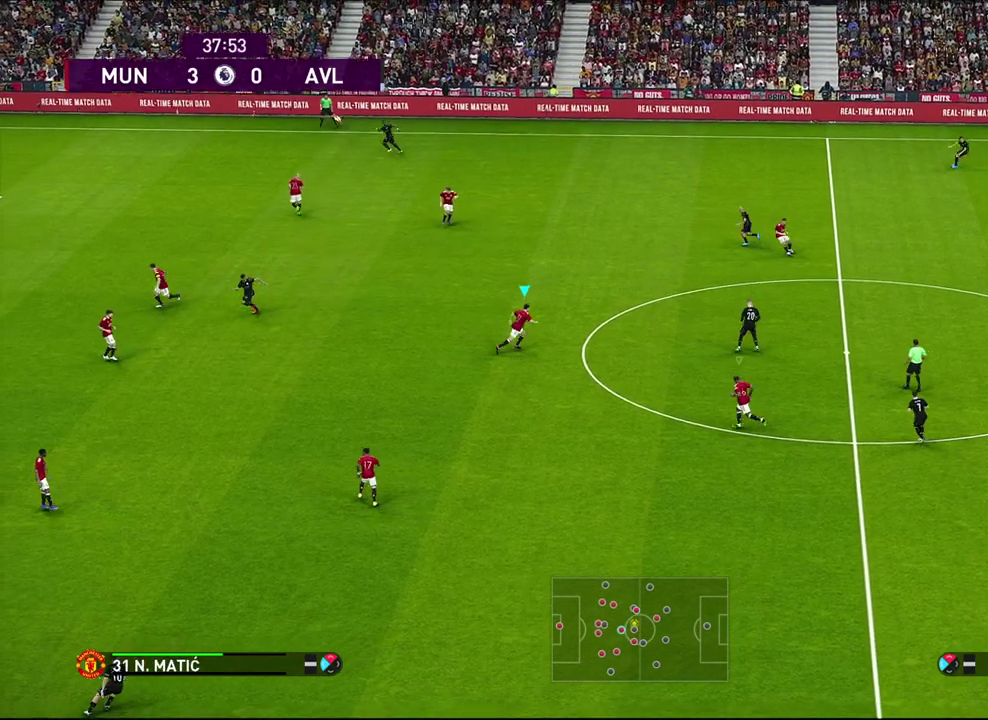
{"dt_ms": 600, "buttons": ["CROSS", "R1"], "left_stick": "center", "events": [[150, "CROSS", "down"], [283, "left_stick", "center"], [300, "R1", "up"], [350, "R2", "up"], [600, "R1", "down"]]}
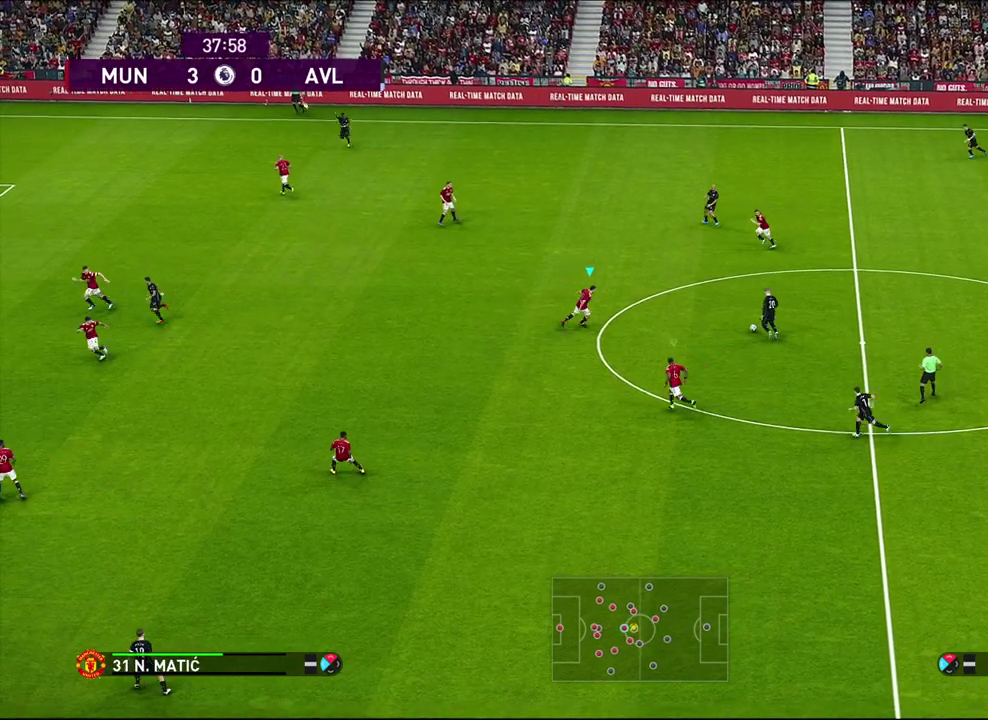
{"dt_ms": 500, "buttons": ["CROSS", "R1", "R2"], "left_stick": "center", "events": [[267, "R2", "down"]]}
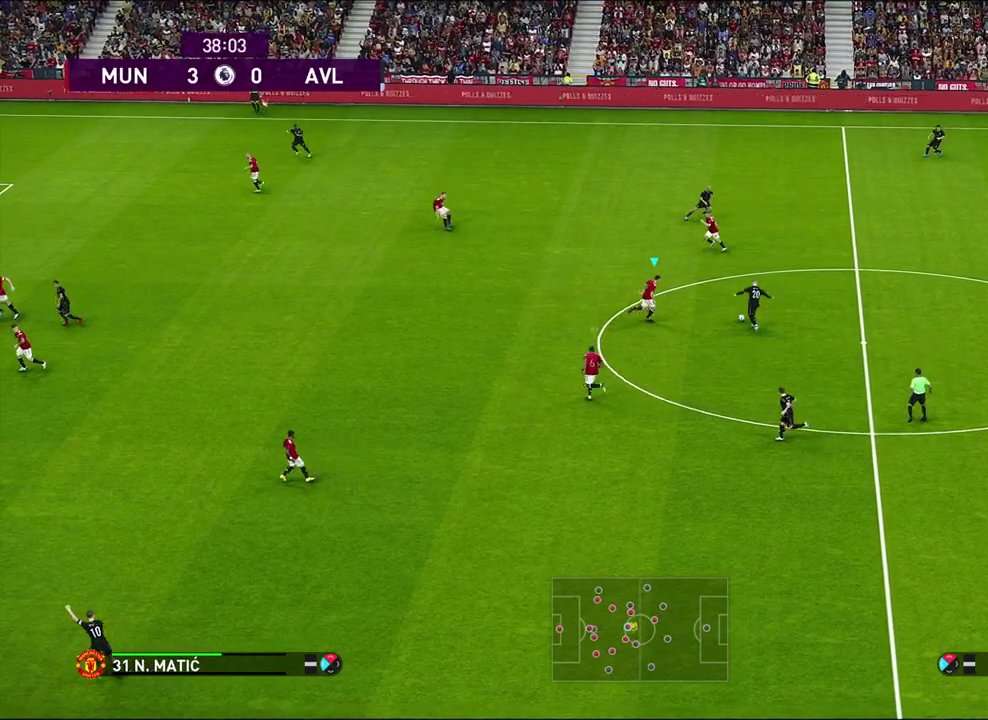
{"dt_ms": 700, "buttons": [], "left_stick": "center", "events": [[267, "left_stick", "up-right"], [433, "CROSS", "up"], [433, "R1", "up"], [433, "R2", "up"], [450, "left_stick", "center"]]}
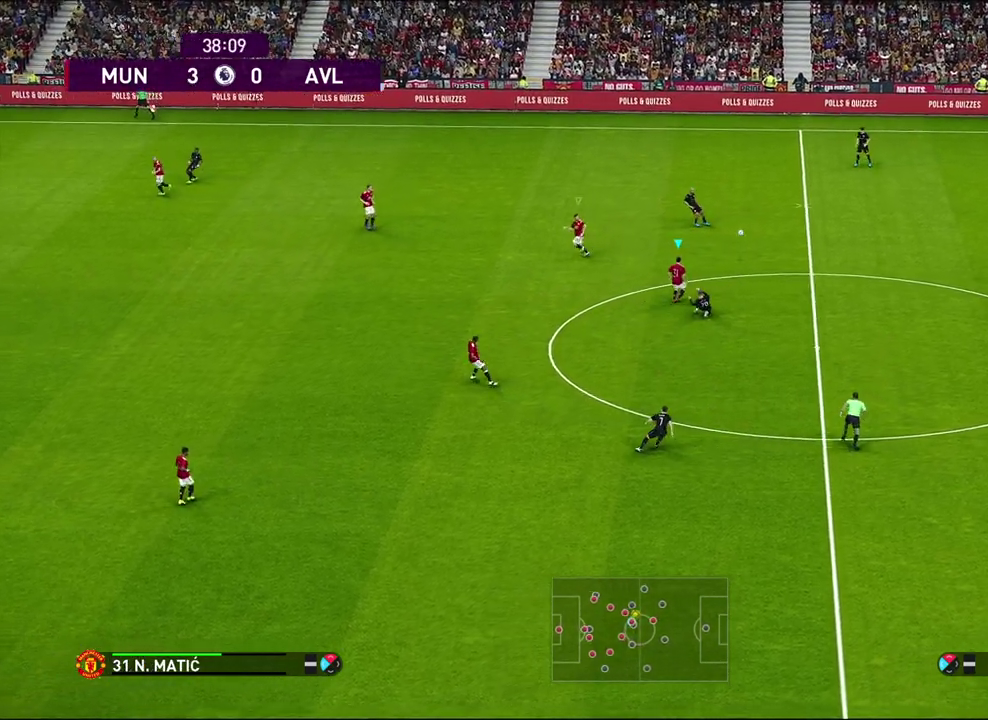
{"dt_ms": 300, "buttons": ["R1", "R2"], "left_stick": "up", "events": [[67, "left_stick", "up"], [217, "R2", "down"], [250, "R1", "down"]]}